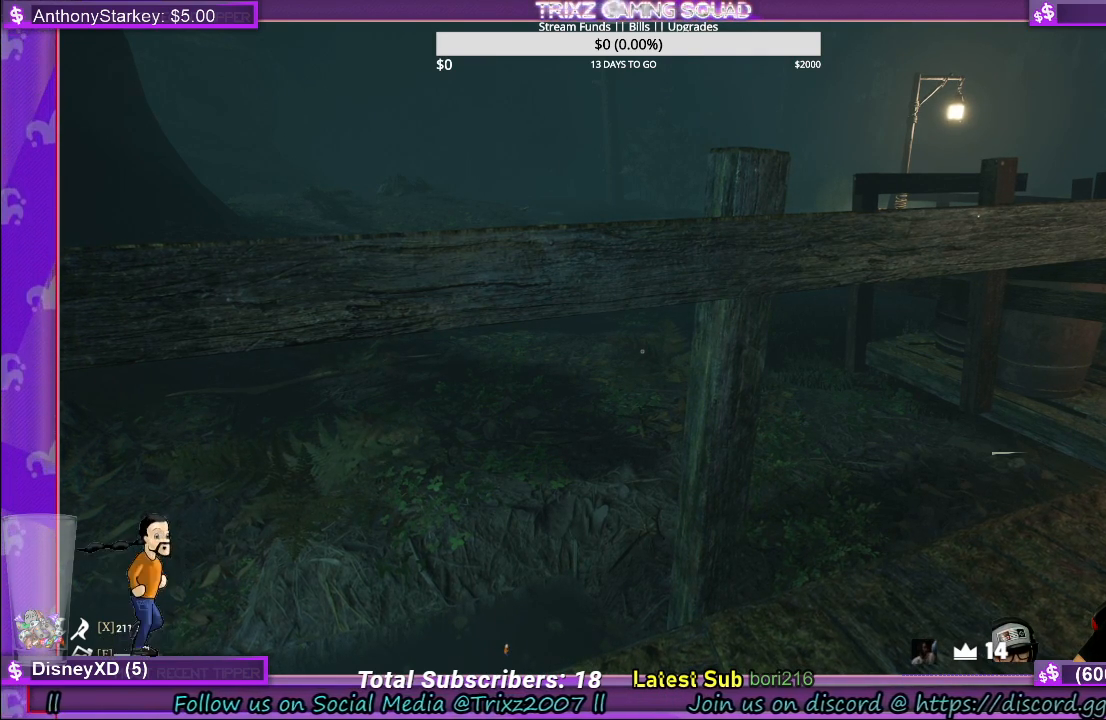
Gameplay with keyboard and mouse; each line is a JSON object with the keys and mouse buttons held at the frame after it. "events" lists presses ("down") and releases ("up") of "a", "ctrl", "d", "e", "f", "q", "r", "s", "shift", "space", "tab", "w", "mouse_left", "mouse_wheel", "mouse_right" and "mouse_mb4" between this image and that frame as [ms after this image, input, new state], when the widget could be followed in between. "mouse_left", "mouse_wheel", "mouse_right", "mouse_mb4" = the "left", "wheel", "right", "mb4" buttons of the "mouse" list. No other keys are recorded. "wheel" means that the mouse wheel is clicked or scrolled. Mouse movement is not recorded.
{"keys": [], "mouse": [], "events": []}
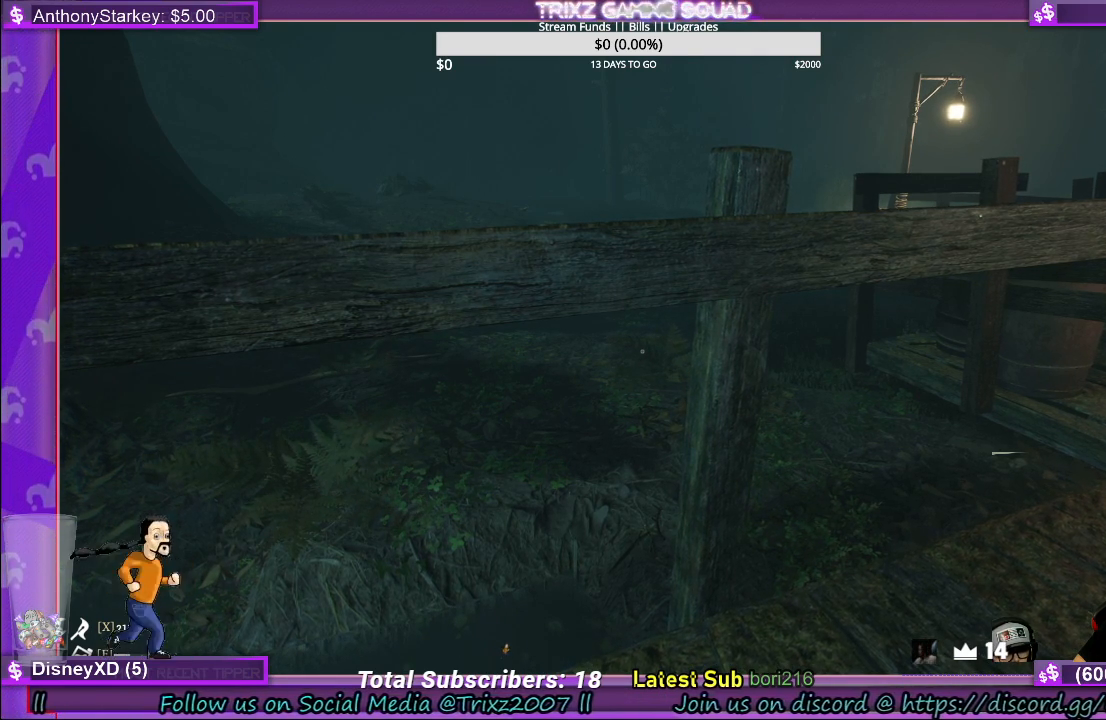
{"keys": [], "mouse": ["left"], "events": [[133, "mouse_left", "down"]]}
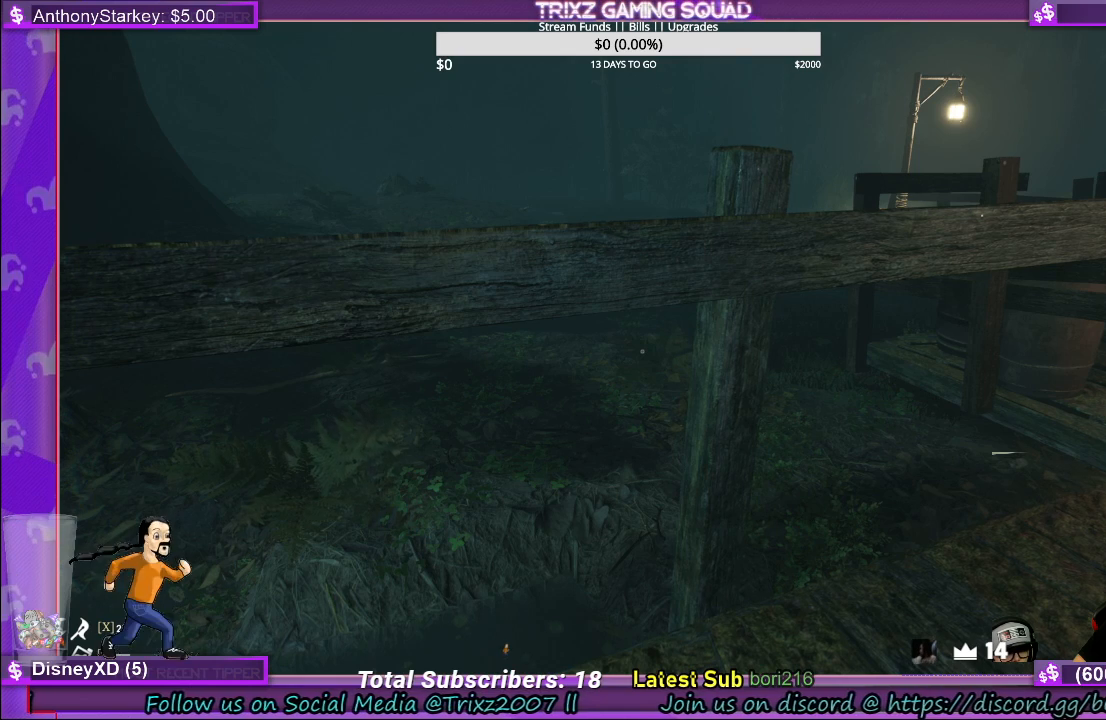
{"keys": [], "mouse": [], "events": [[133, "mouse_left", "up"]]}
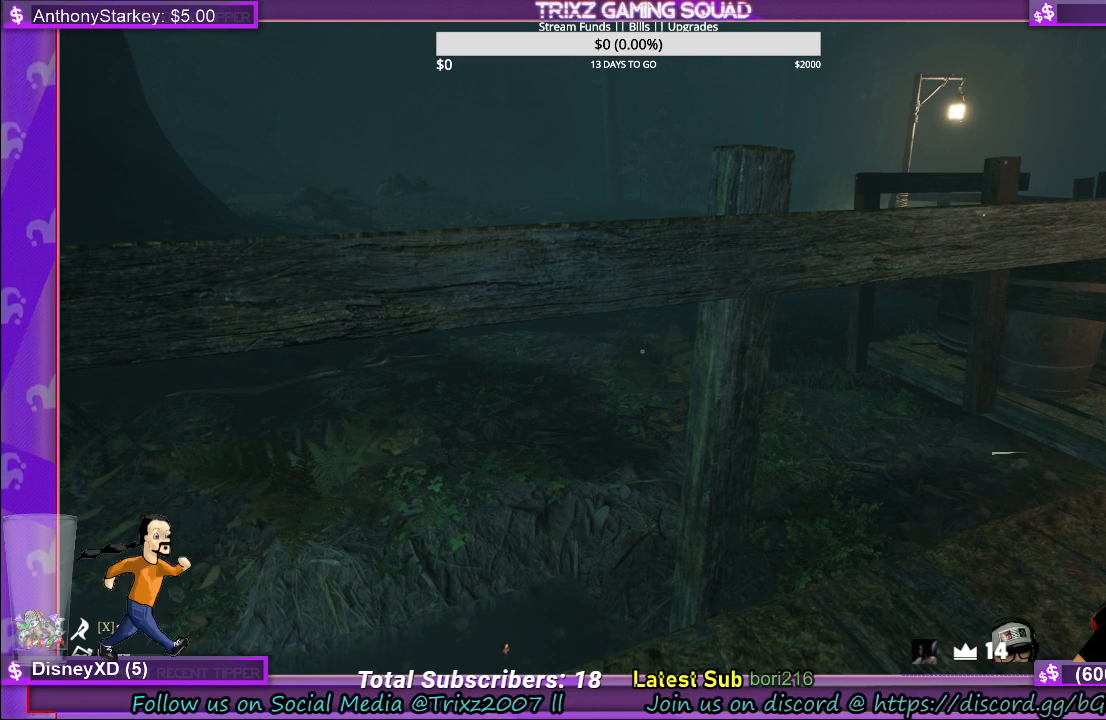
{"keys": [], "mouse": [], "events": []}
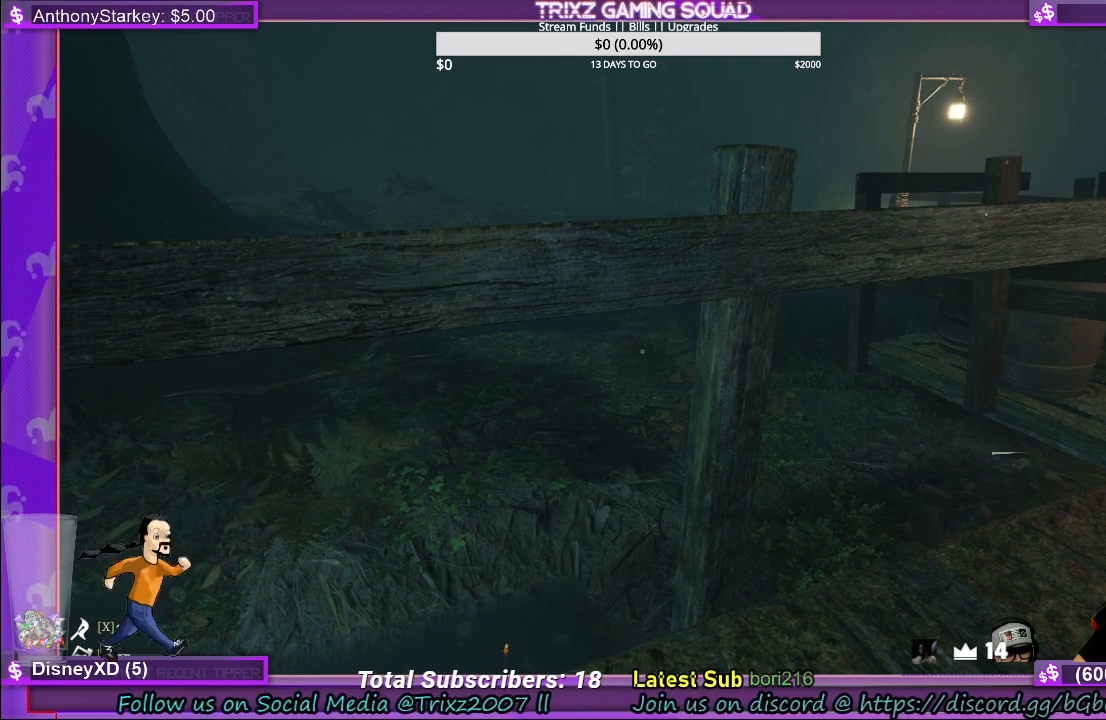
{"keys": [], "mouse": [], "events": []}
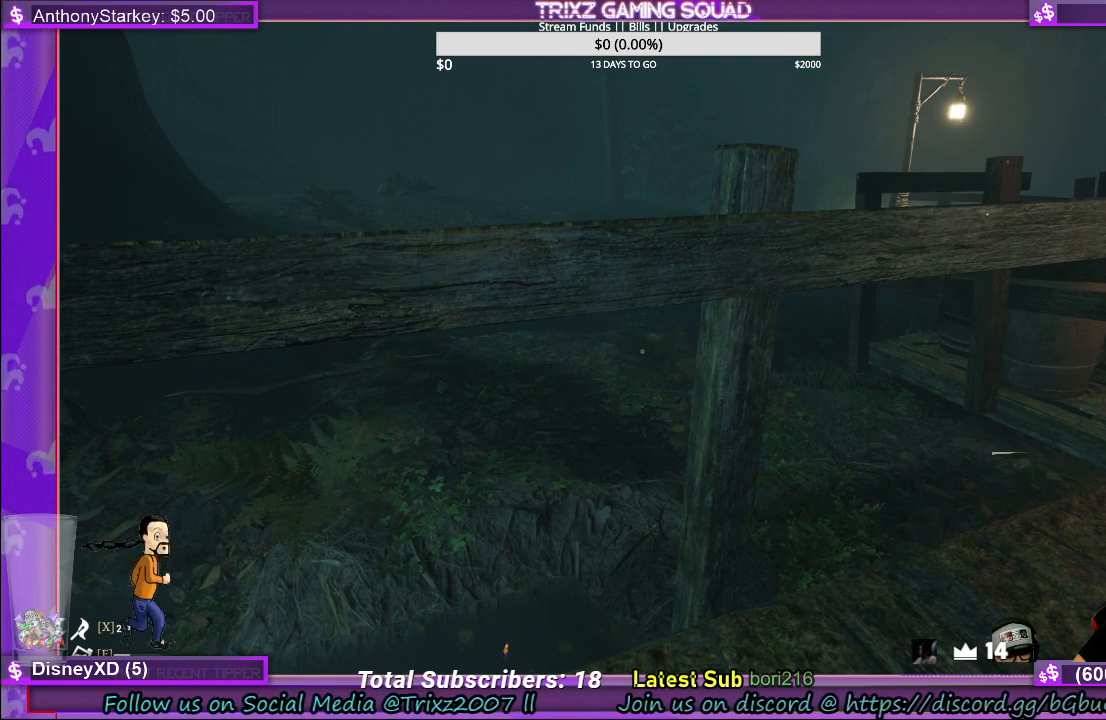
{"keys": [], "mouse": [], "events": []}
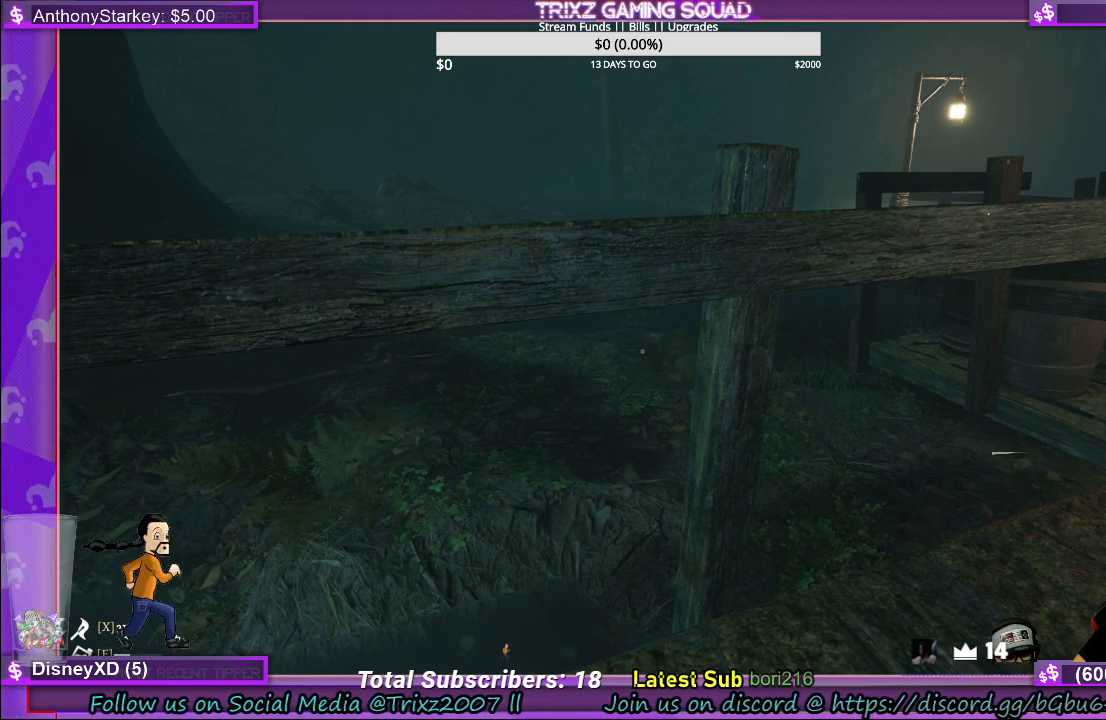
{"keys": [], "mouse": [], "events": [[17, "mouse_left", "down"], [100, "mouse_left", "up"]]}
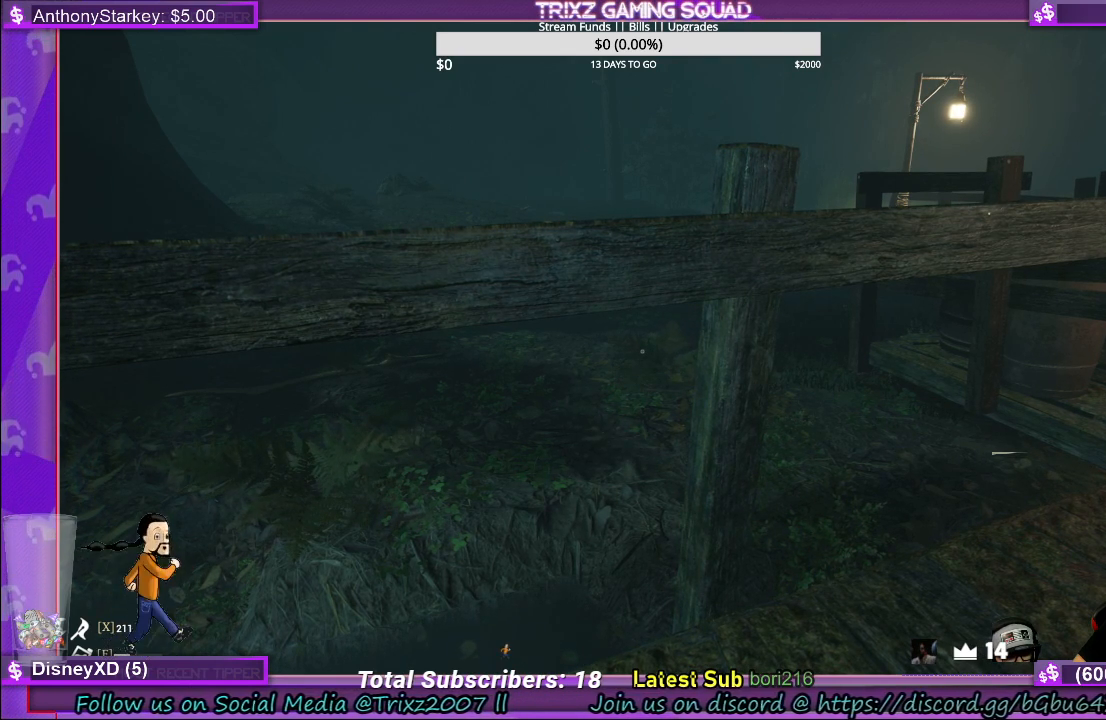
{"keys": [], "mouse": [], "events": []}
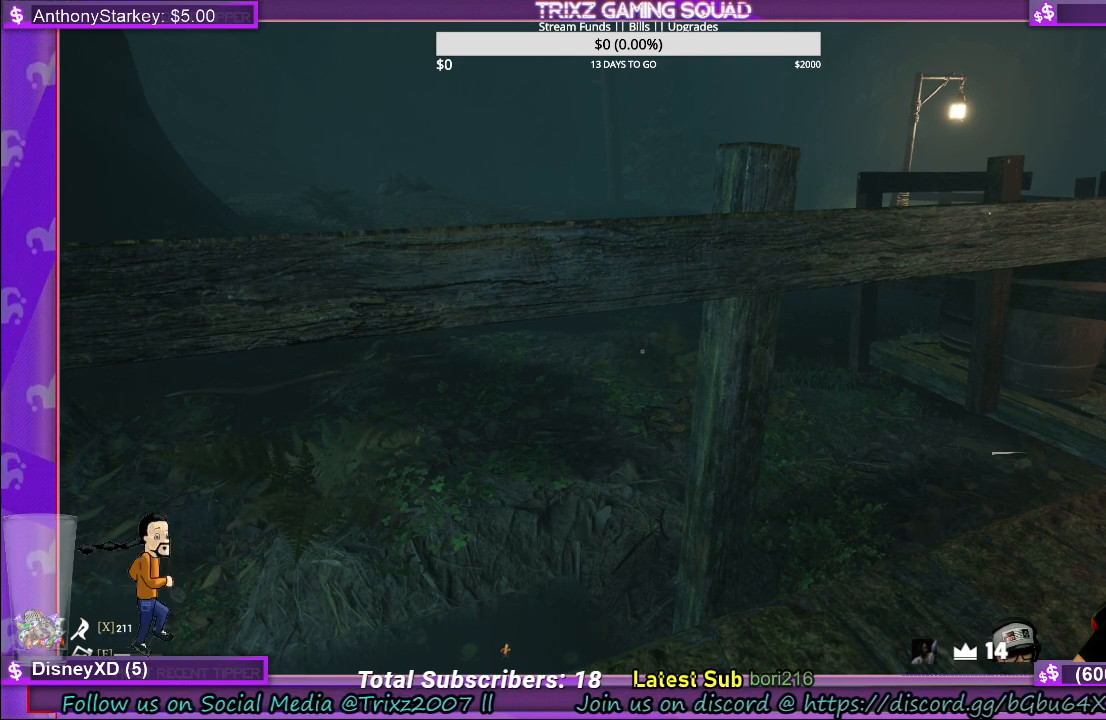
{"keys": [], "mouse": [], "events": []}
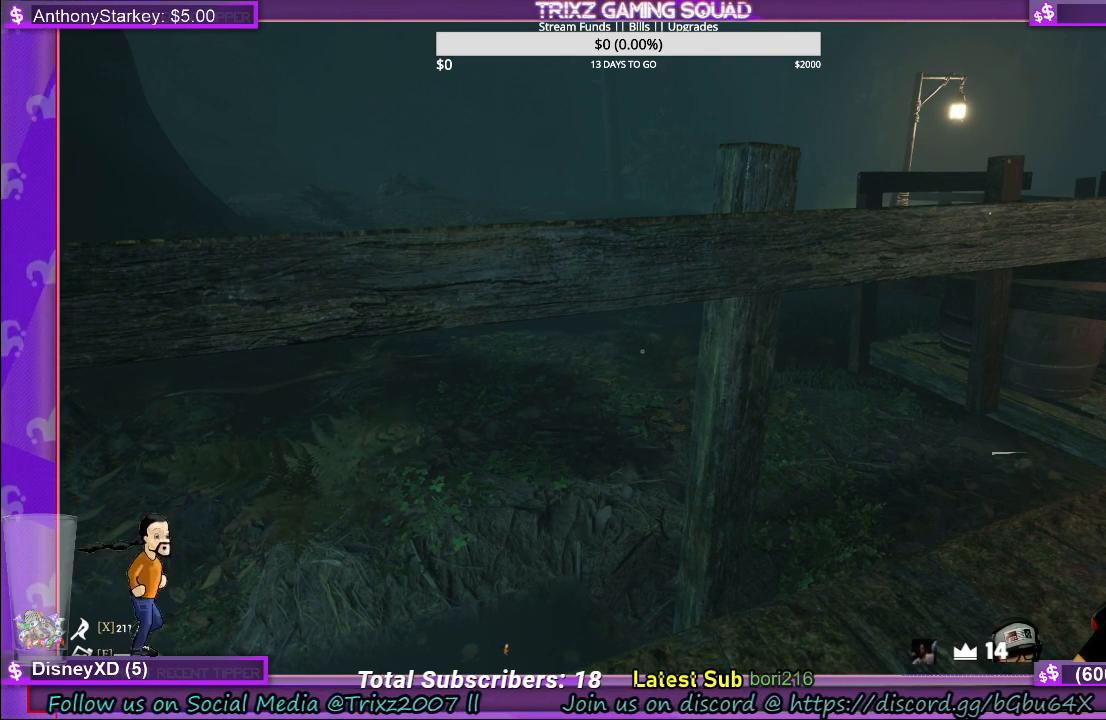
{"keys": [], "mouse": [], "events": [[100, "mouse_left", "down"], [233, "mouse_left", "up"]]}
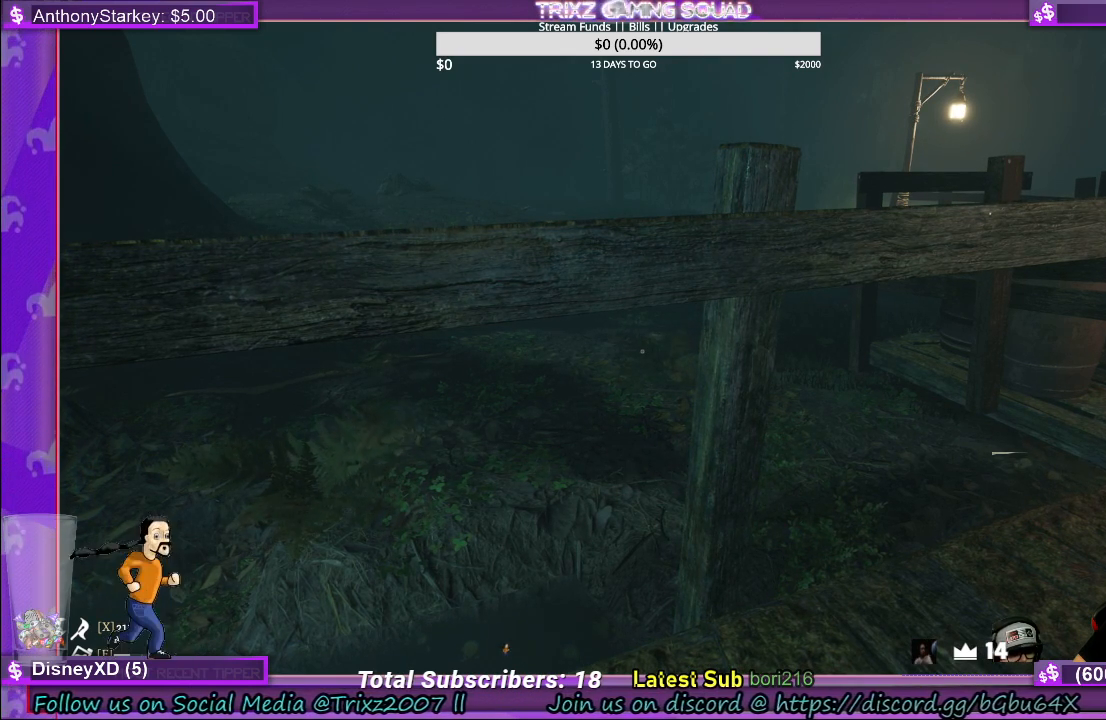
{"keys": [], "mouse": [], "events": []}
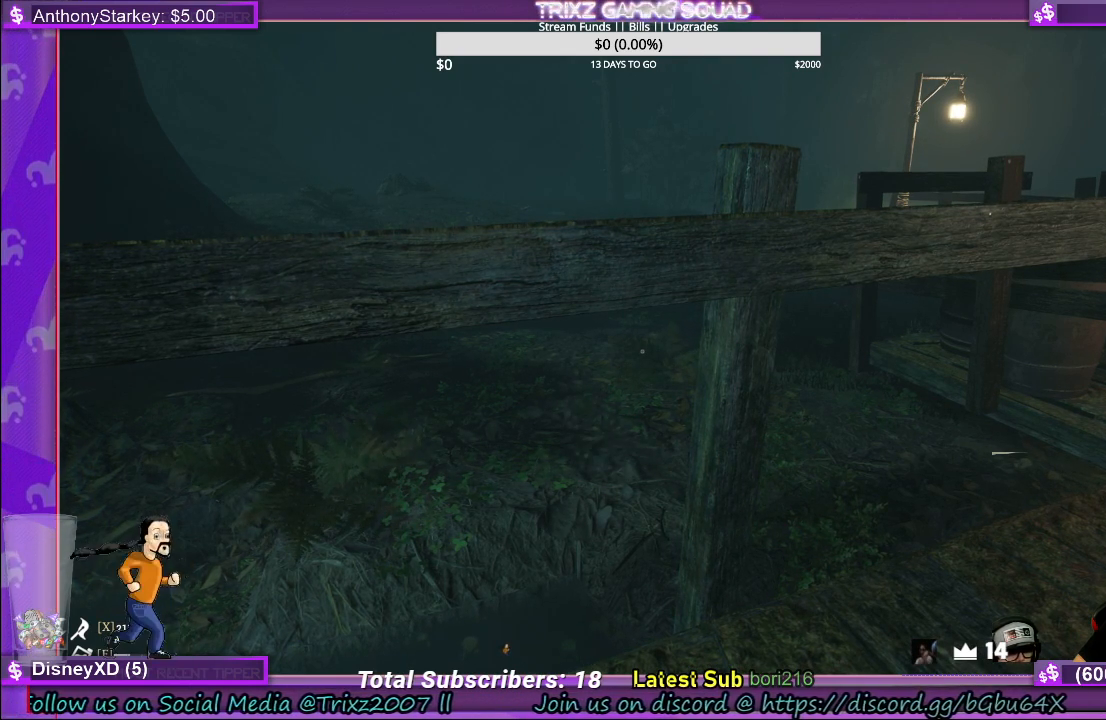
{"keys": [], "mouse": [], "events": [[167, "mouse_left", "down"], [267, "mouse_left", "up"]]}
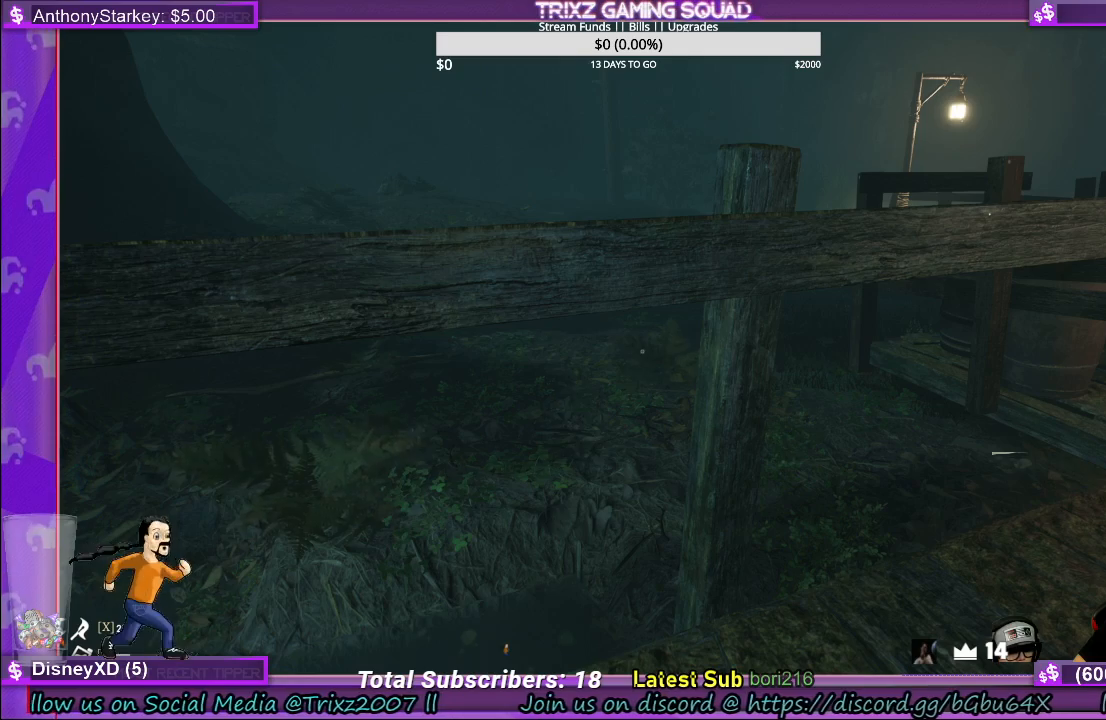
{"keys": [], "mouse": [], "events": []}
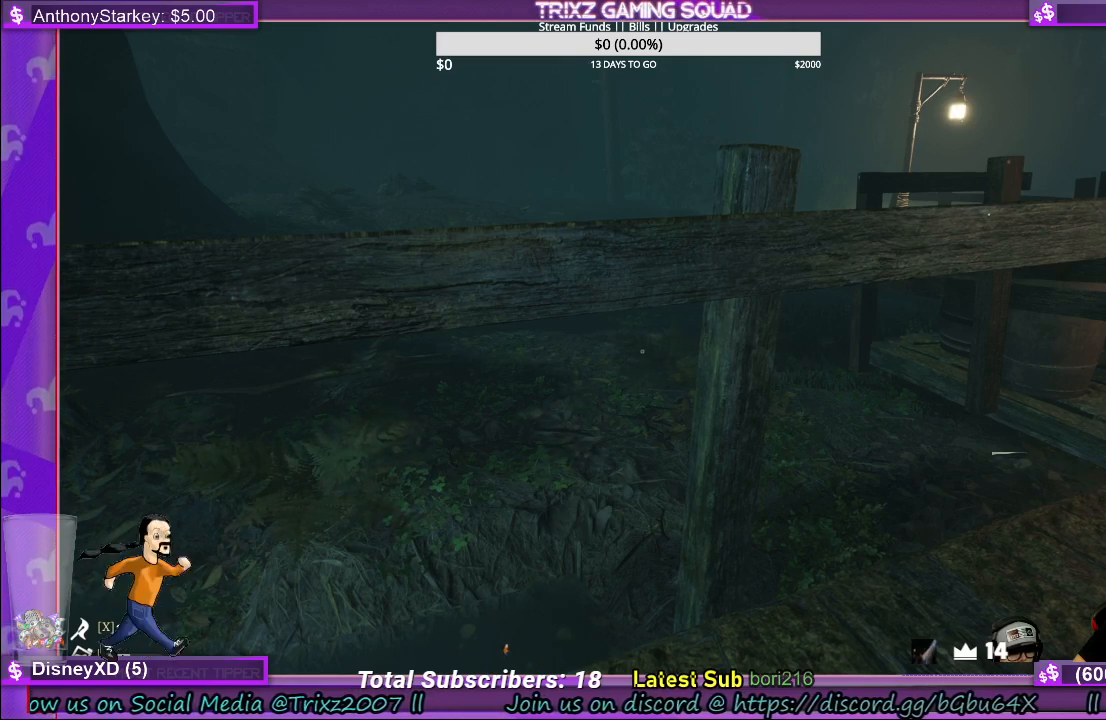
{"keys": [], "mouse": [], "events": []}
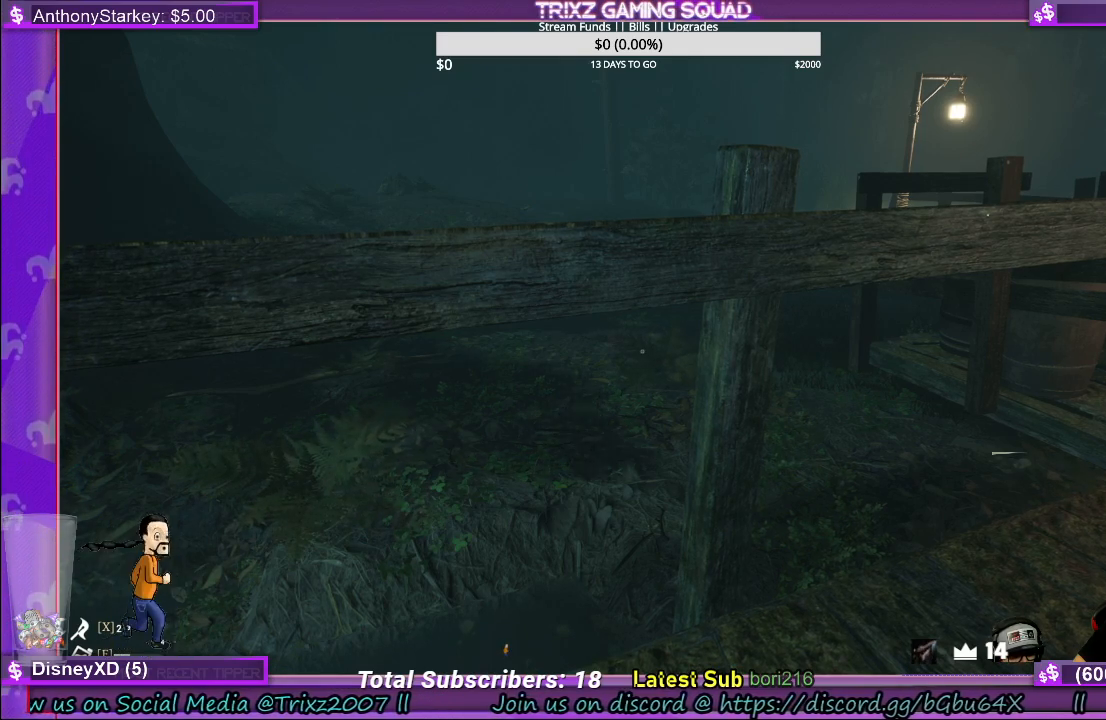
{"keys": [], "mouse": [], "events": []}
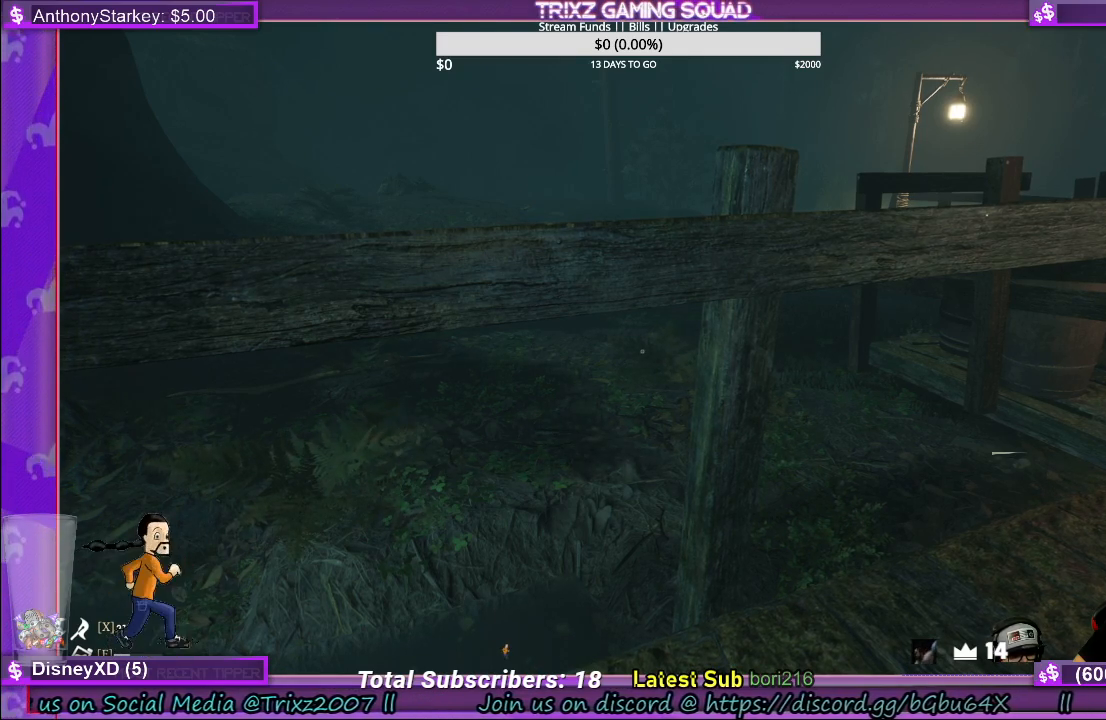
{"keys": [], "mouse": [], "events": [[50, "mouse_left", "down"], [183, "mouse_left", "up"]]}
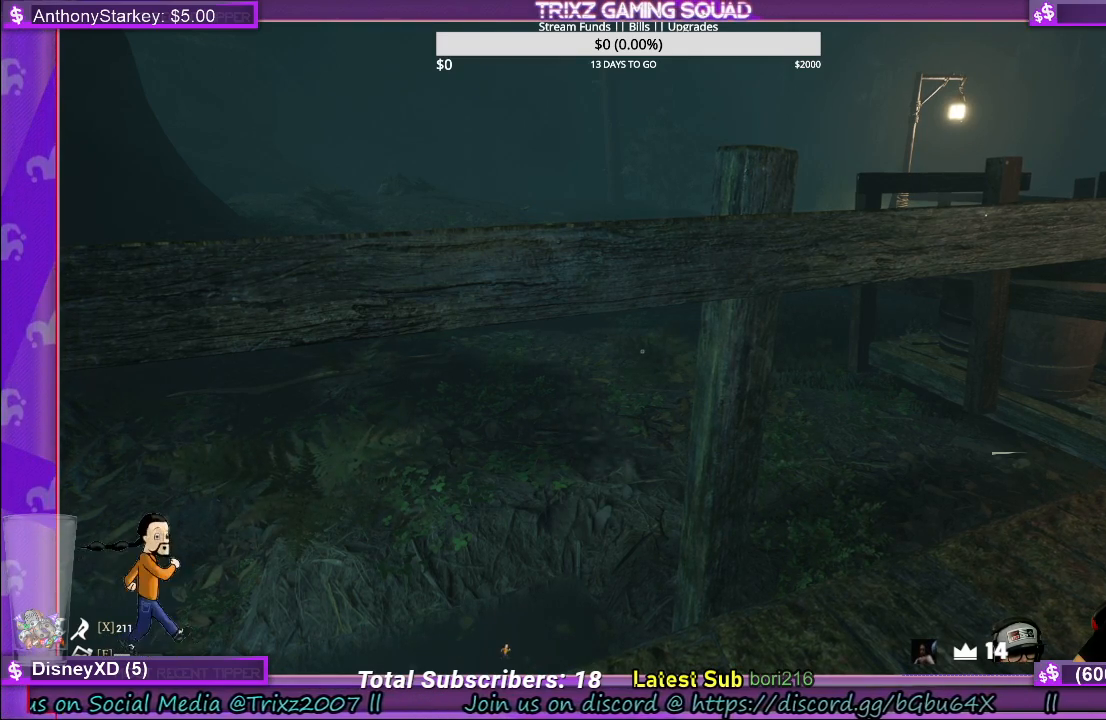
{"keys": [], "mouse": [], "events": []}
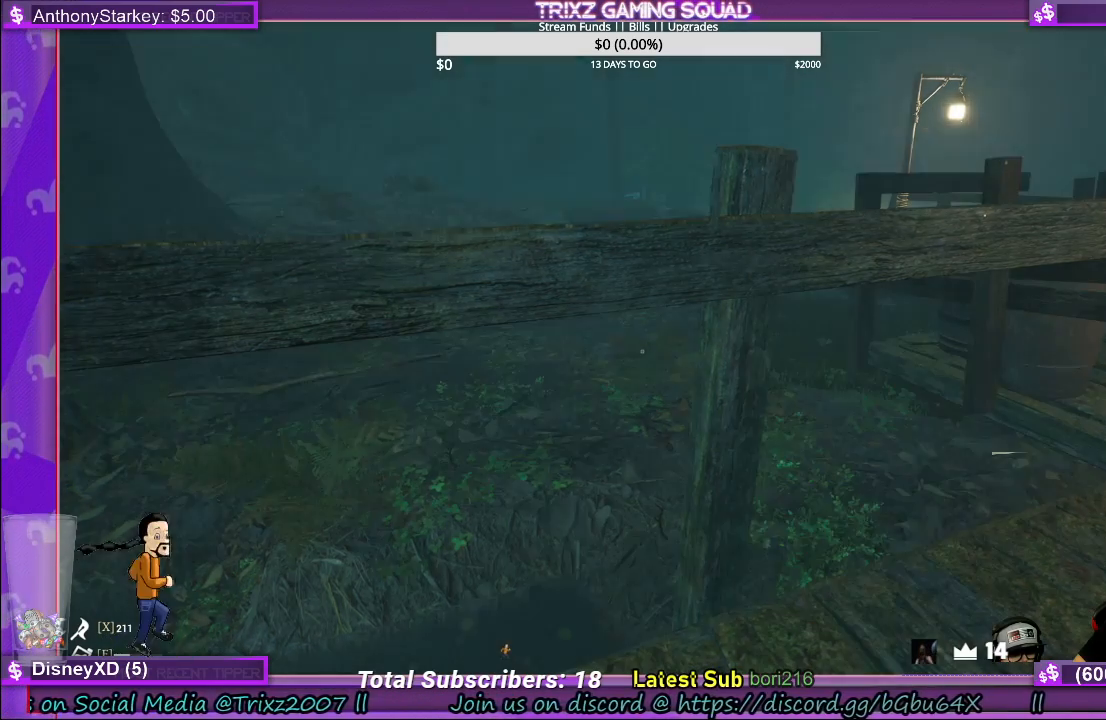
{"keys": [], "mouse": [], "events": []}
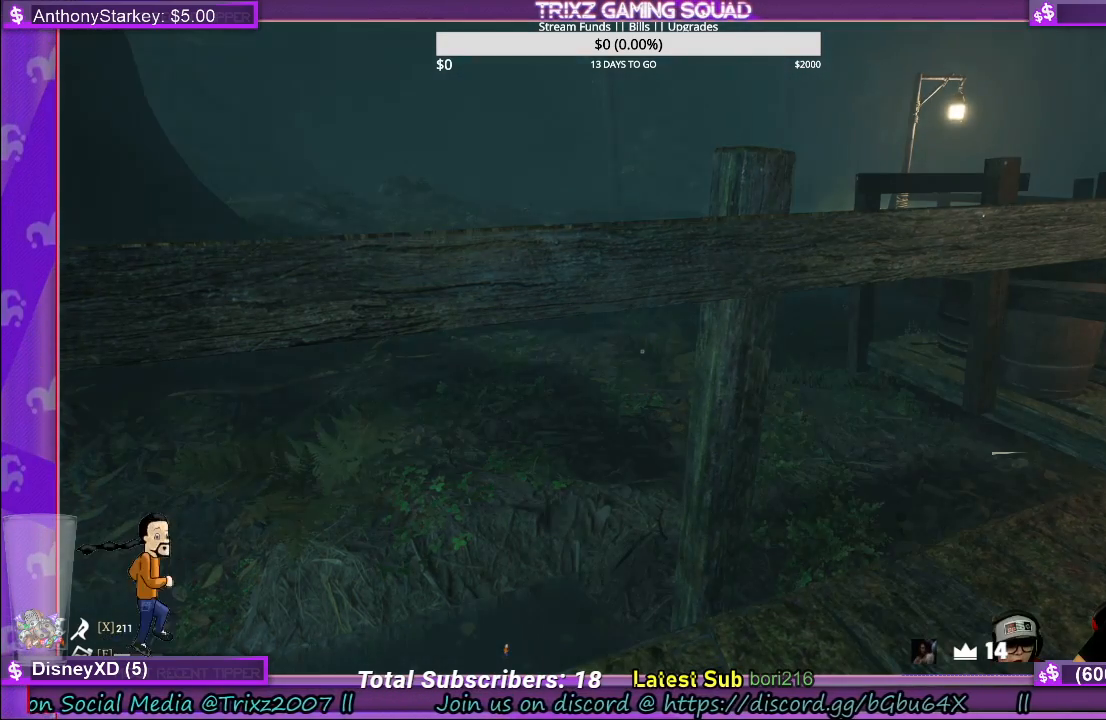
{"keys": [], "mouse": [], "events": [[350, "mouse_left", "down"], [467, "mouse_left", "up"]]}
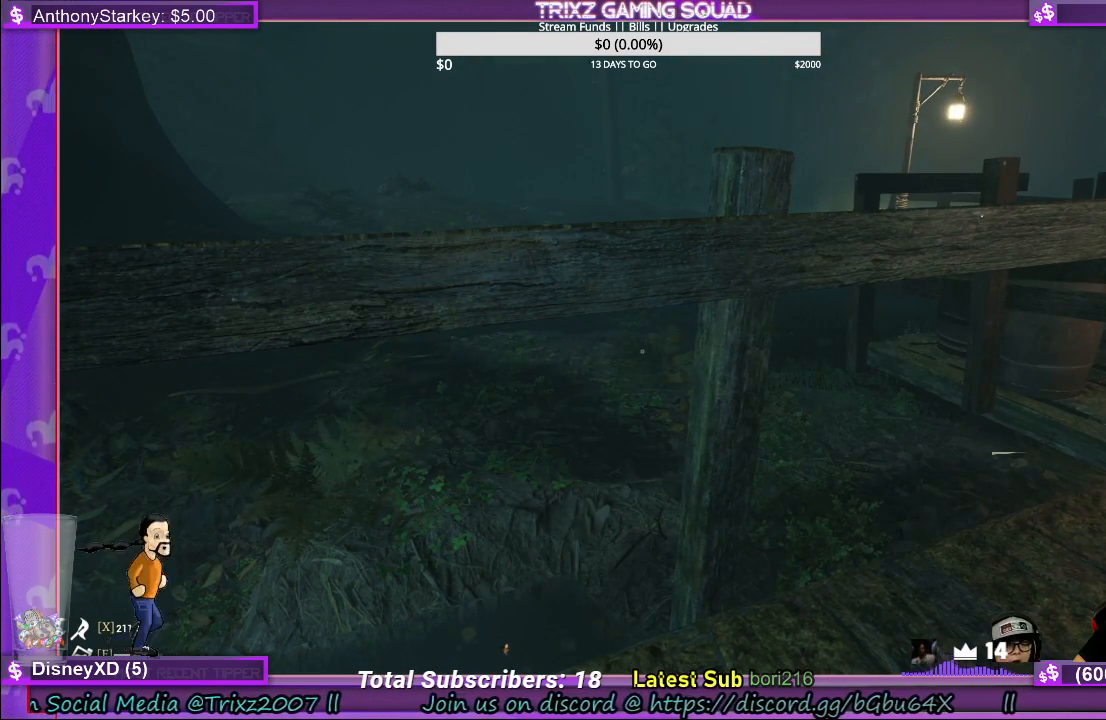
{"keys": [], "mouse": [], "events": []}
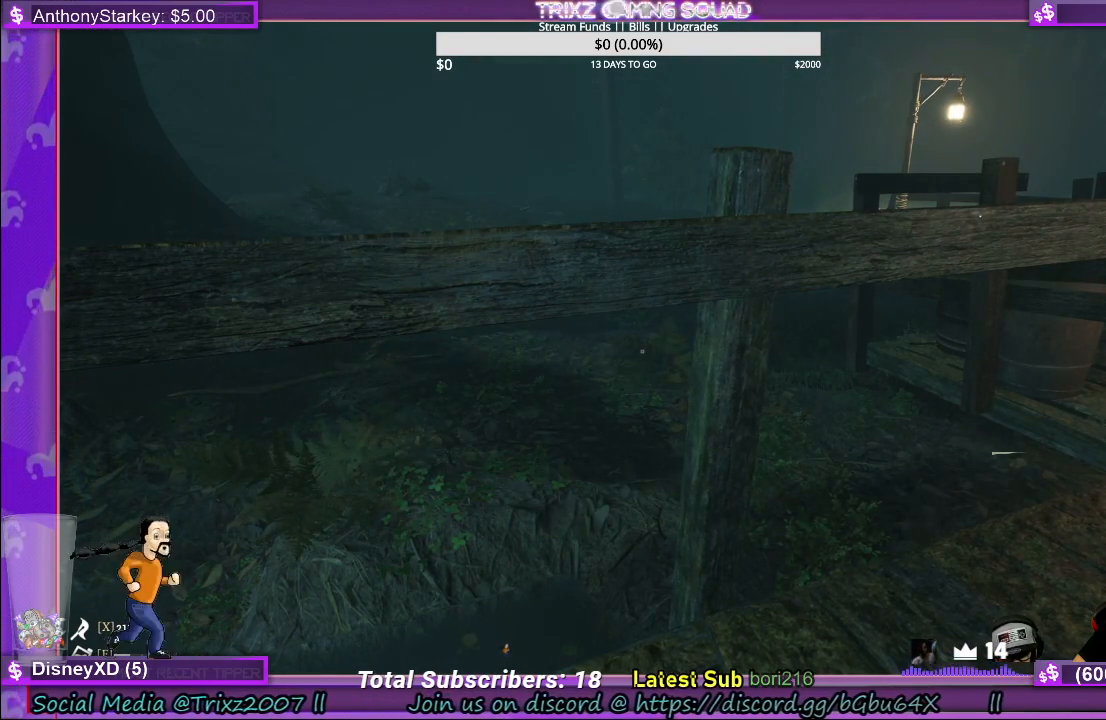
{"keys": [], "mouse": [], "events": []}
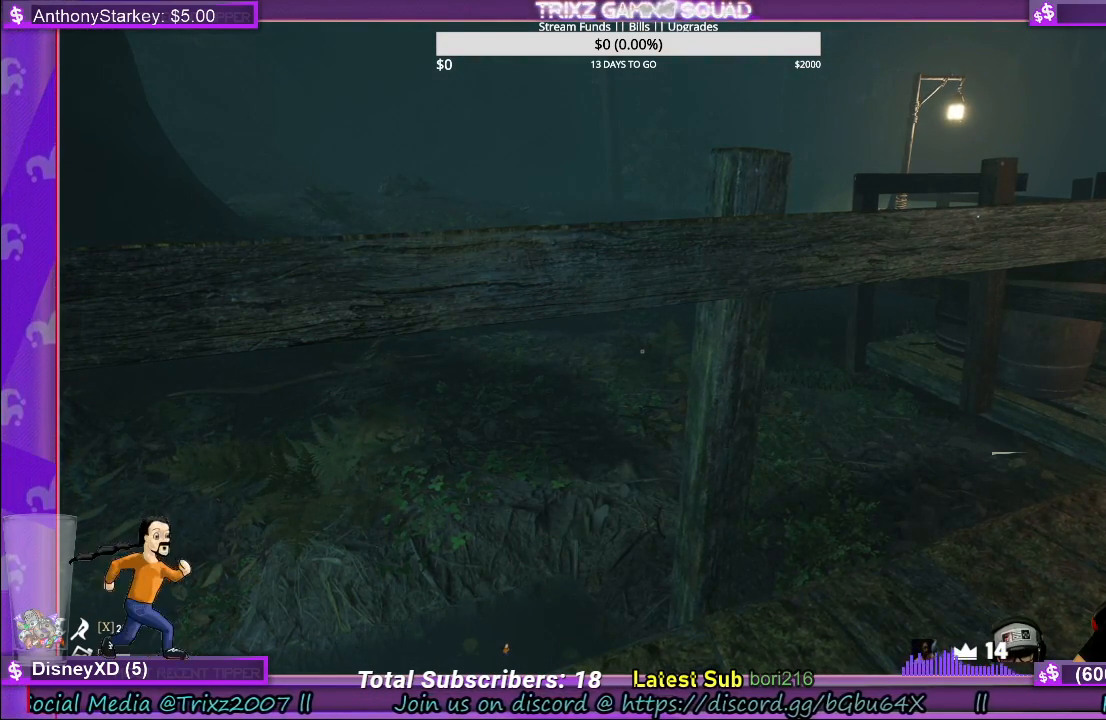
{"keys": [], "mouse": [], "events": []}
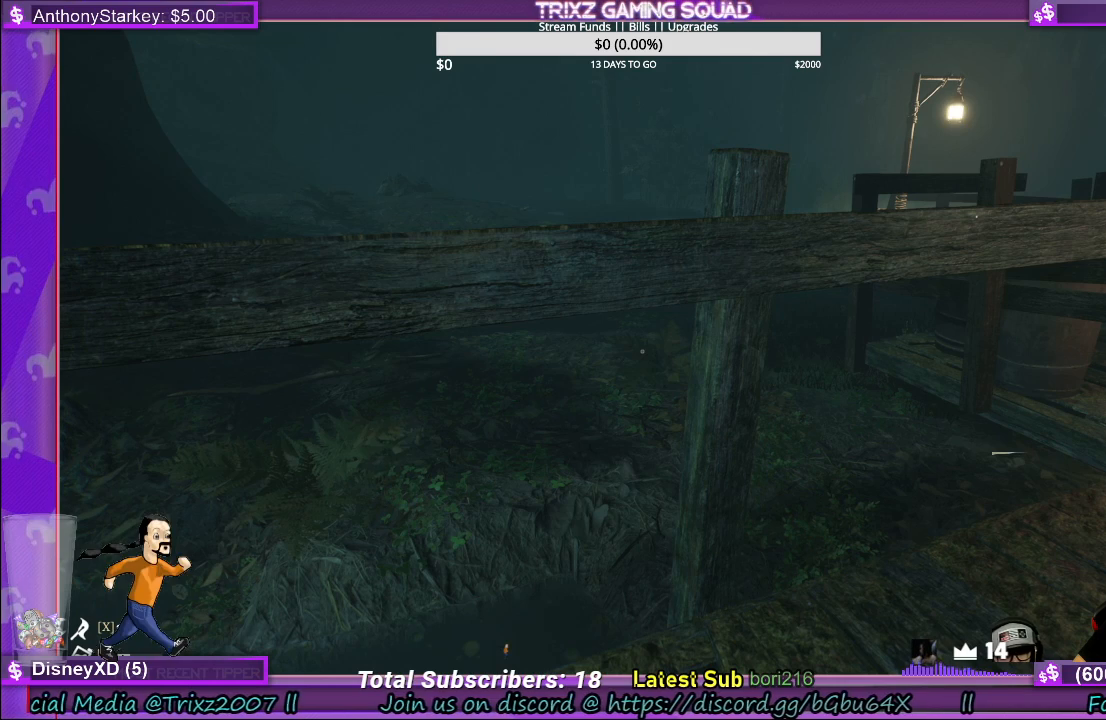
{"keys": [], "mouse": [], "events": []}
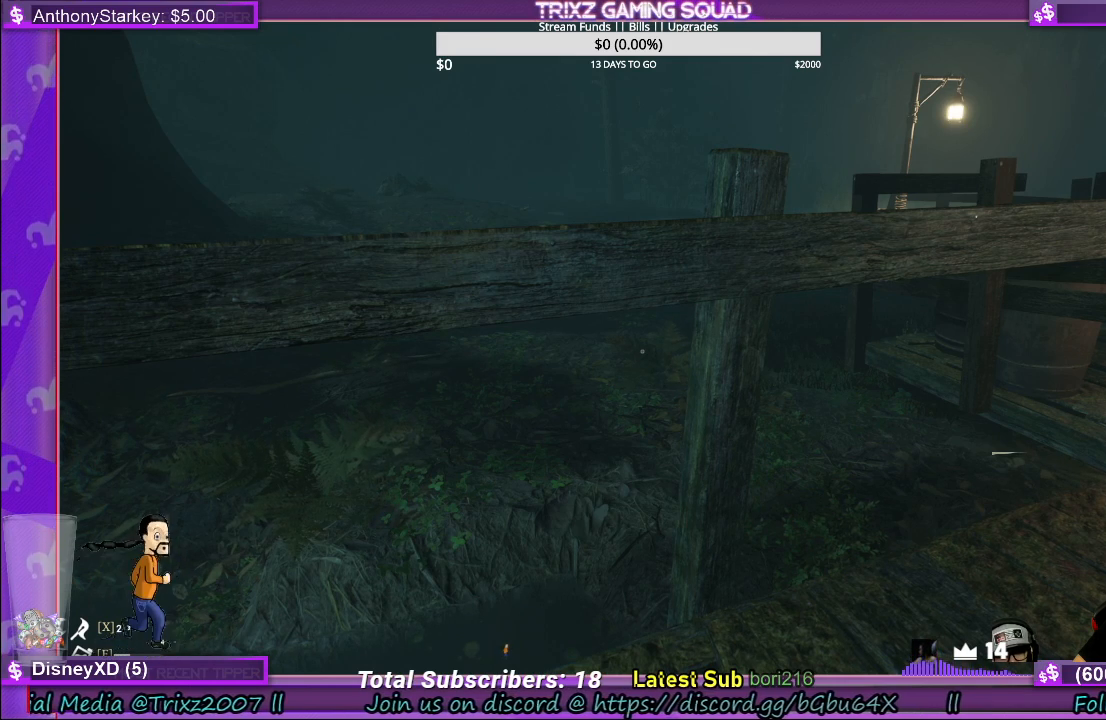
{"keys": [], "mouse": [], "events": []}
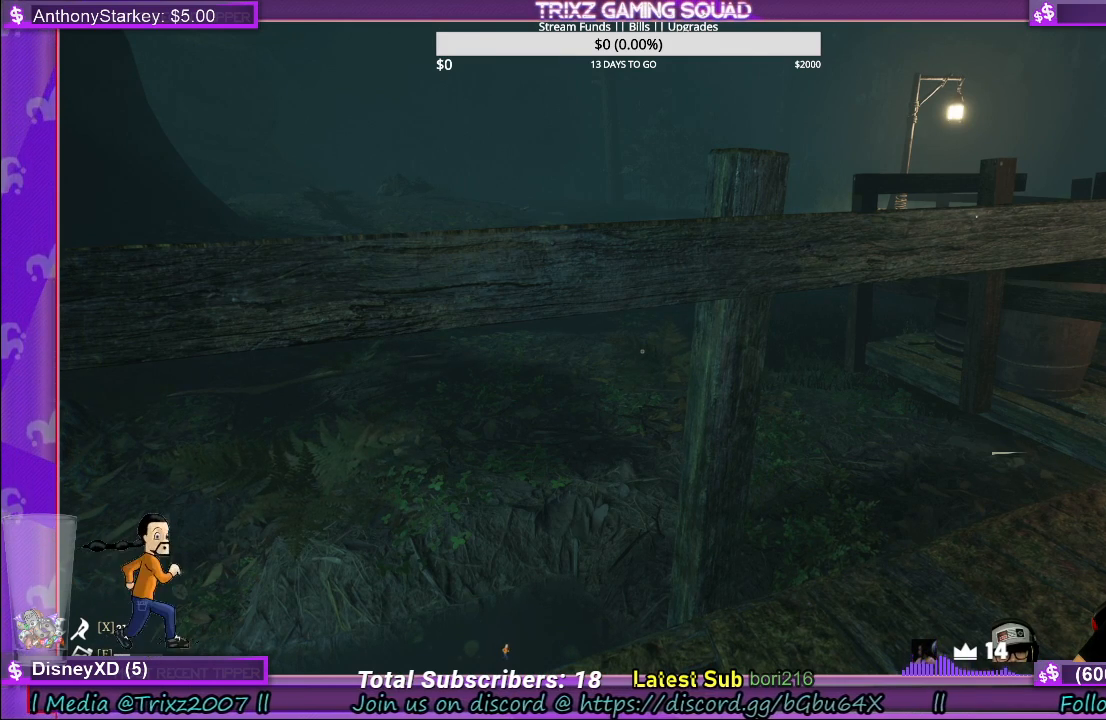
{"keys": [], "mouse": ["left"], "events": [[500, "mouse_left", "down"]]}